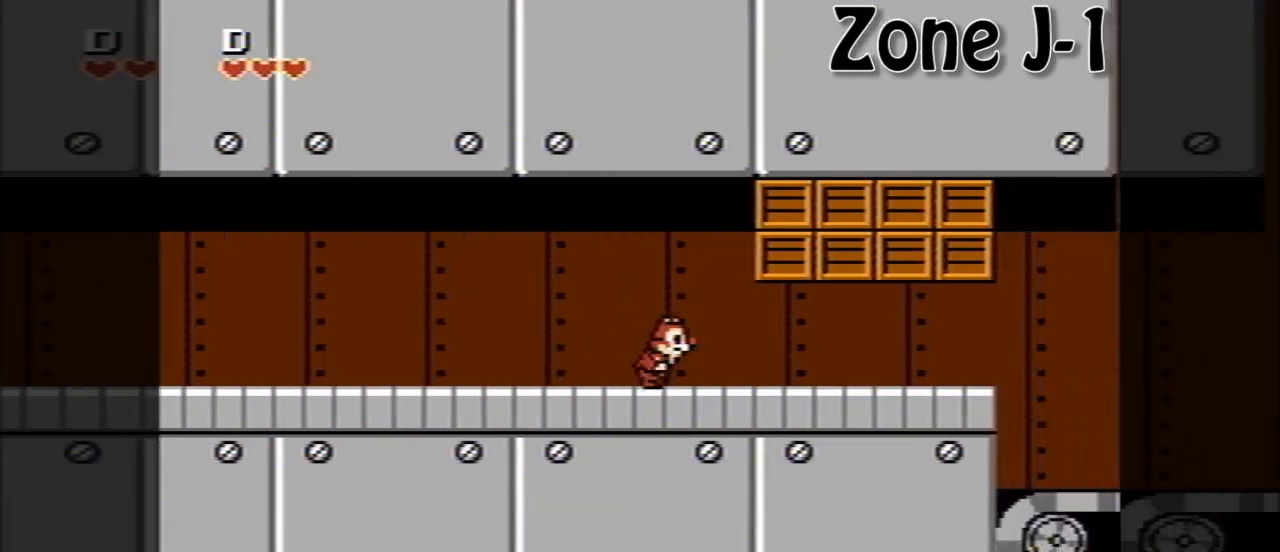
Gameplay with a controller (Nintendo layout); each line is a JSON object with the inputs held at the frame after it. "events" lists button and stick changes between this image and that frame as [ms after this image, input, new state], when the widget could be followed in between. Not read: L3 R3.
{"buttons": ["DPAD_RIGHT"], "events": [[40, "A", "down"], [200, "A", "up"], [240, "B", "down"], [360, "B", "up"]]}
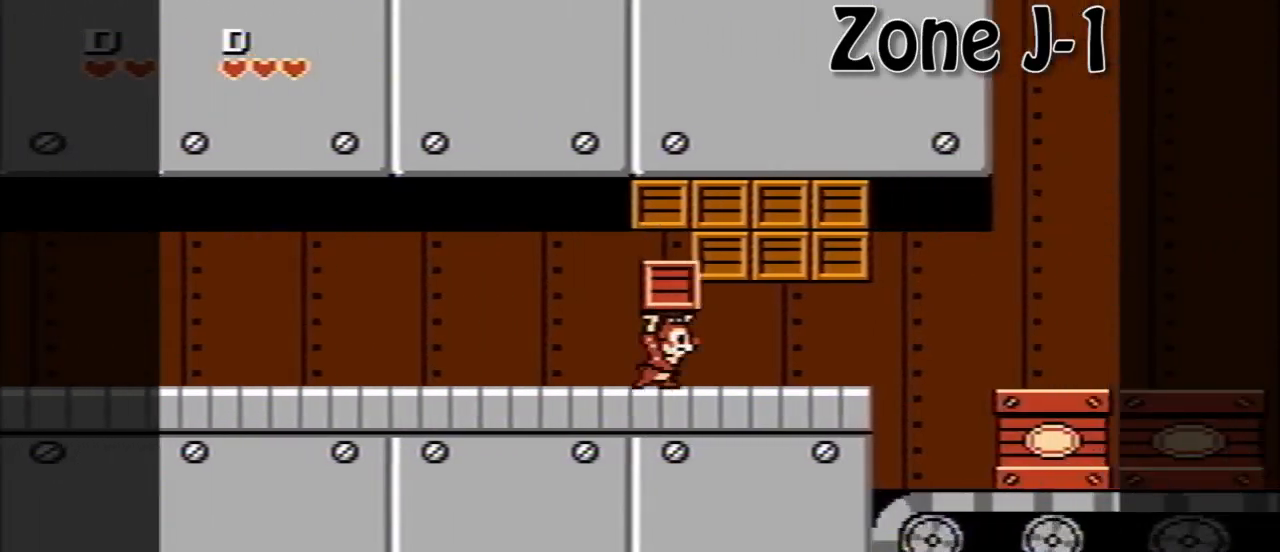
{"buttons": ["DPAD_RIGHT"], "events": []}
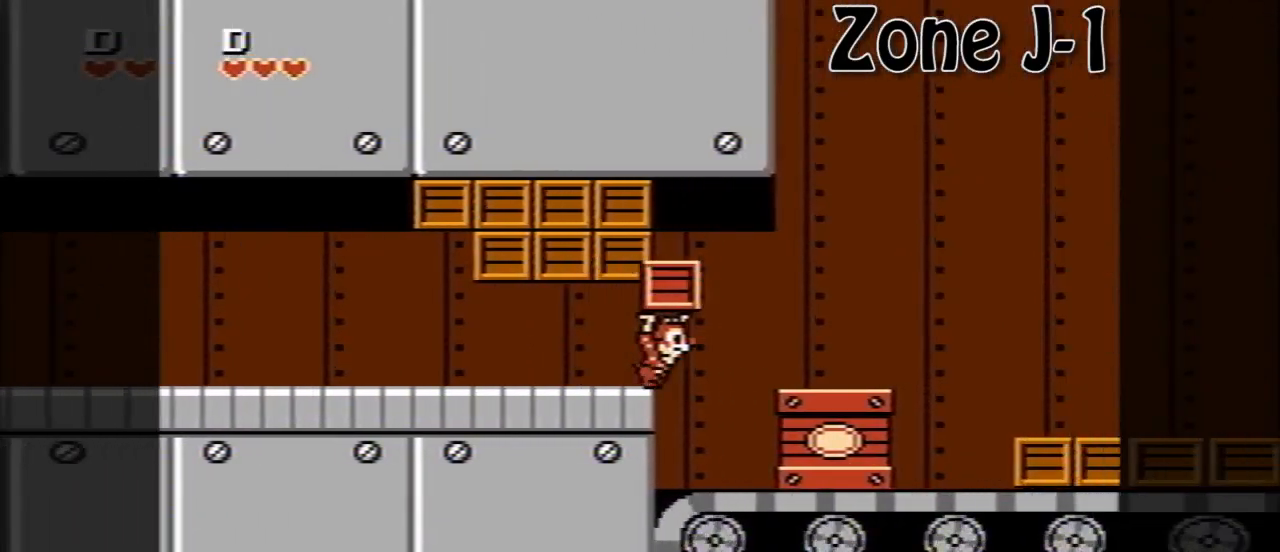
{"buttons": ["DPAD_RIGHT"], "events": []}
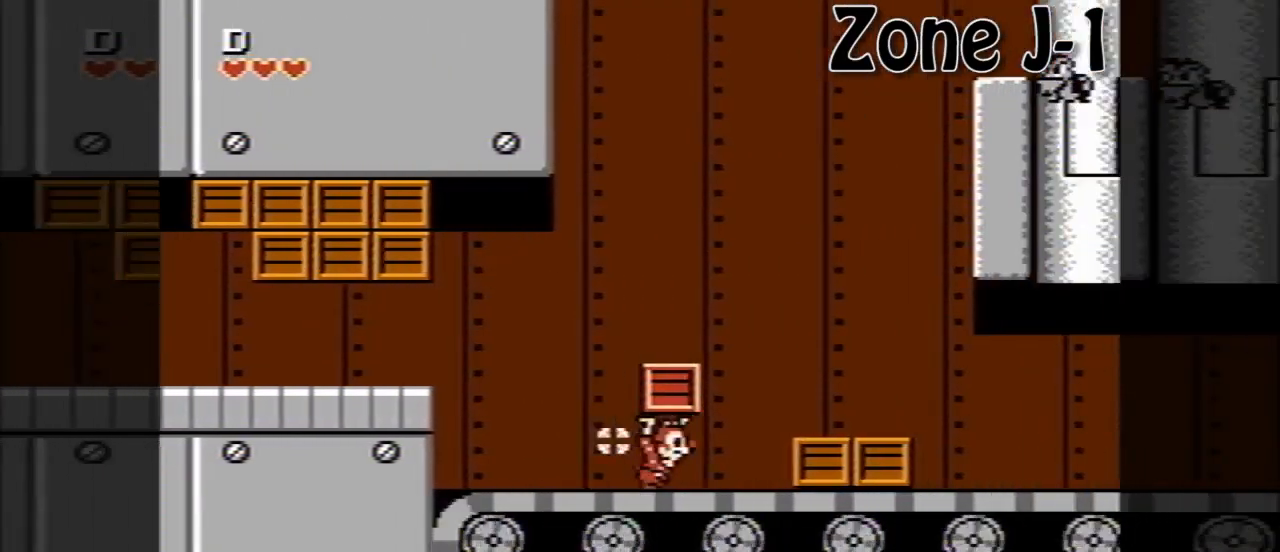
{"buttons": ["DPAD_RIGHT"], "events": [[80, "A", "down"], [160, "A", "up"]]}
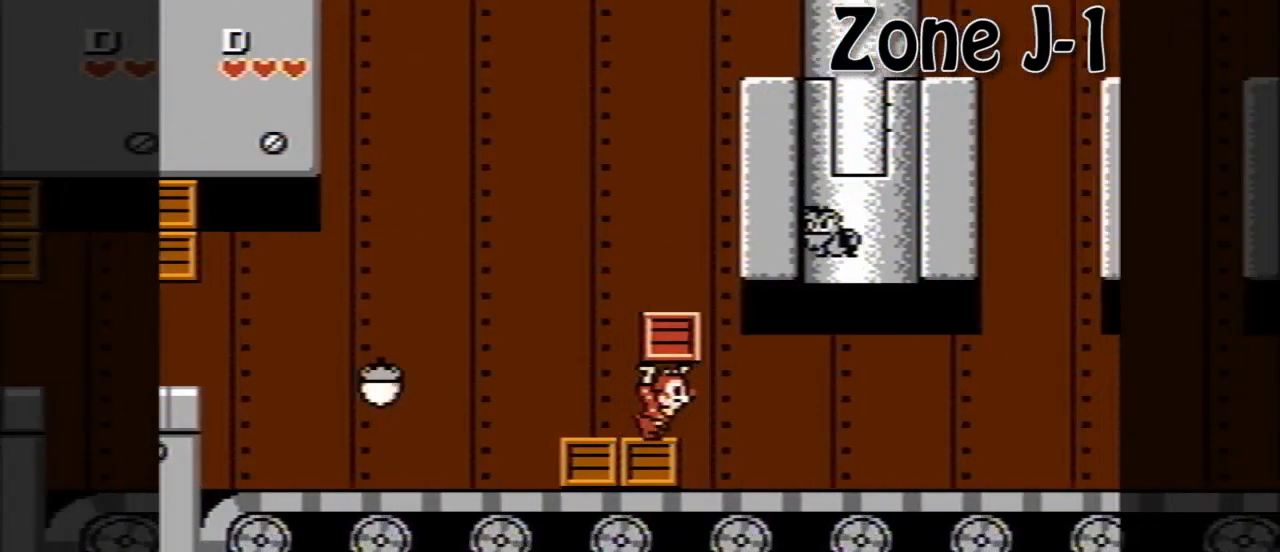
{"buttons": ["DPAD_RIGHT"], "events": []}
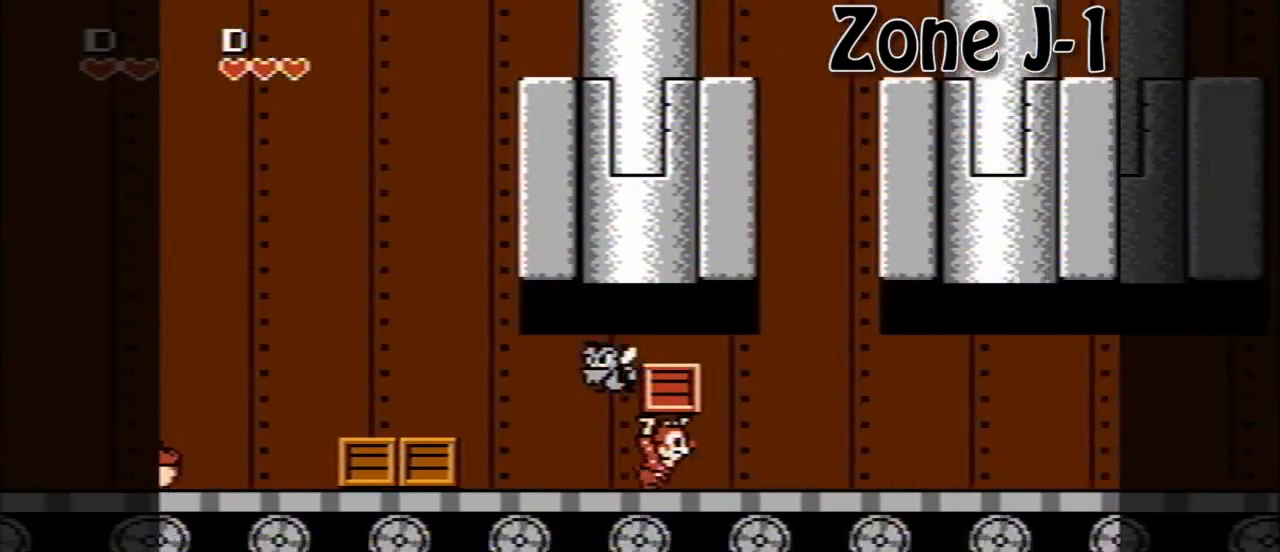
{"buttons": ["B", "DPAD_RIGHT"], "events": [[440, "B", "down"]]}
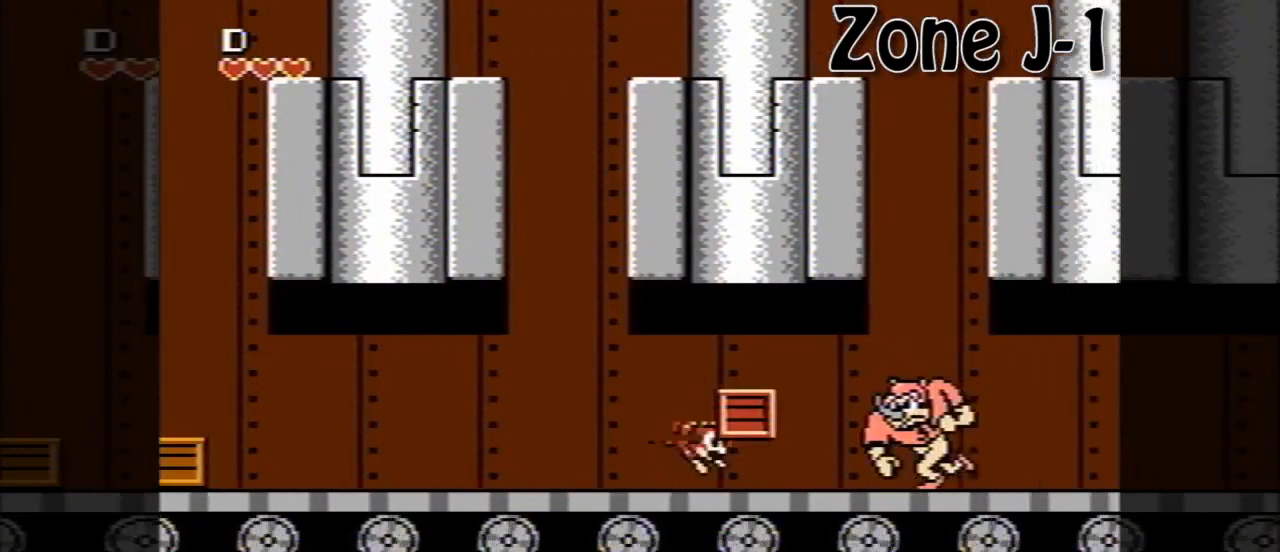
{"buttons": ["DPAD_RIGHT"], "events": [[40, "B", "up"]]}
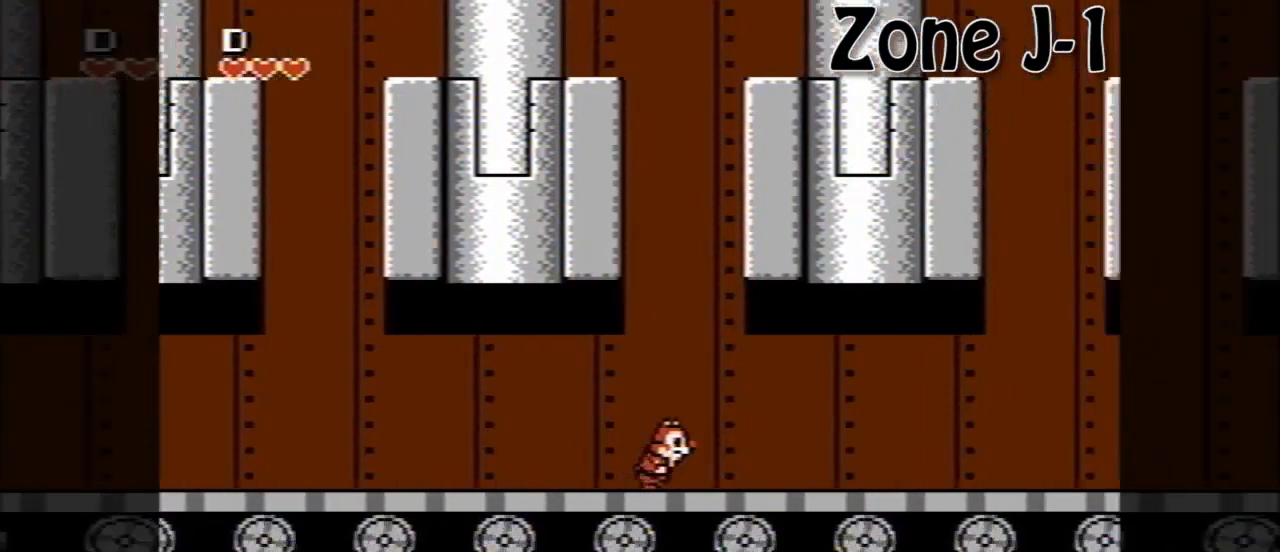
{"buttons": ["DPAD_RIGHT"], "events": []}
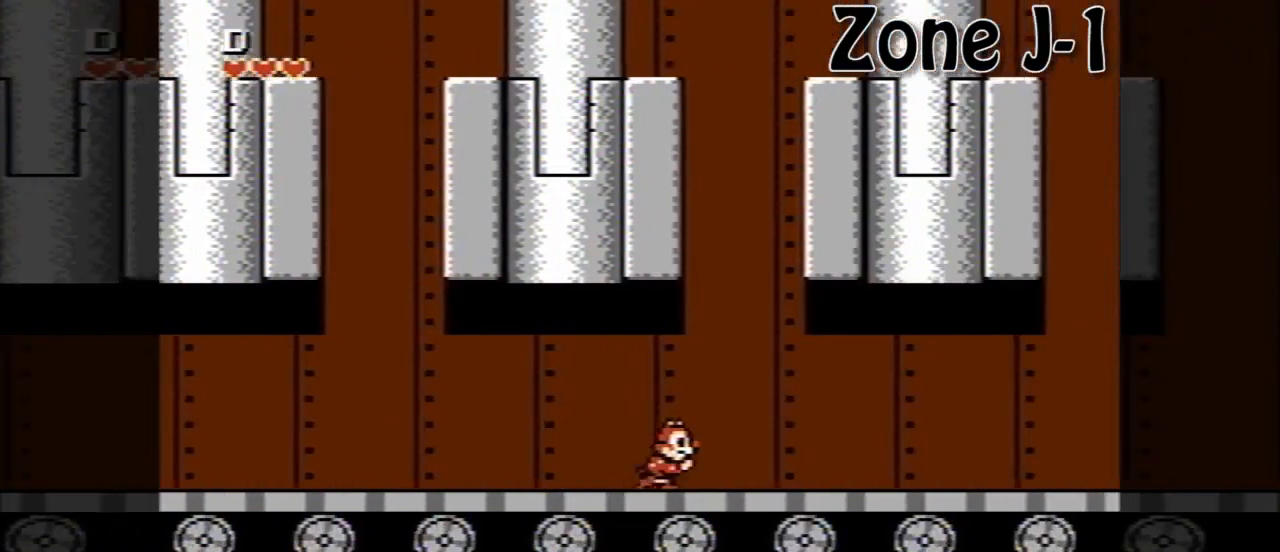
{"buttons": ["DPAD_RIGHT"], "events": []}
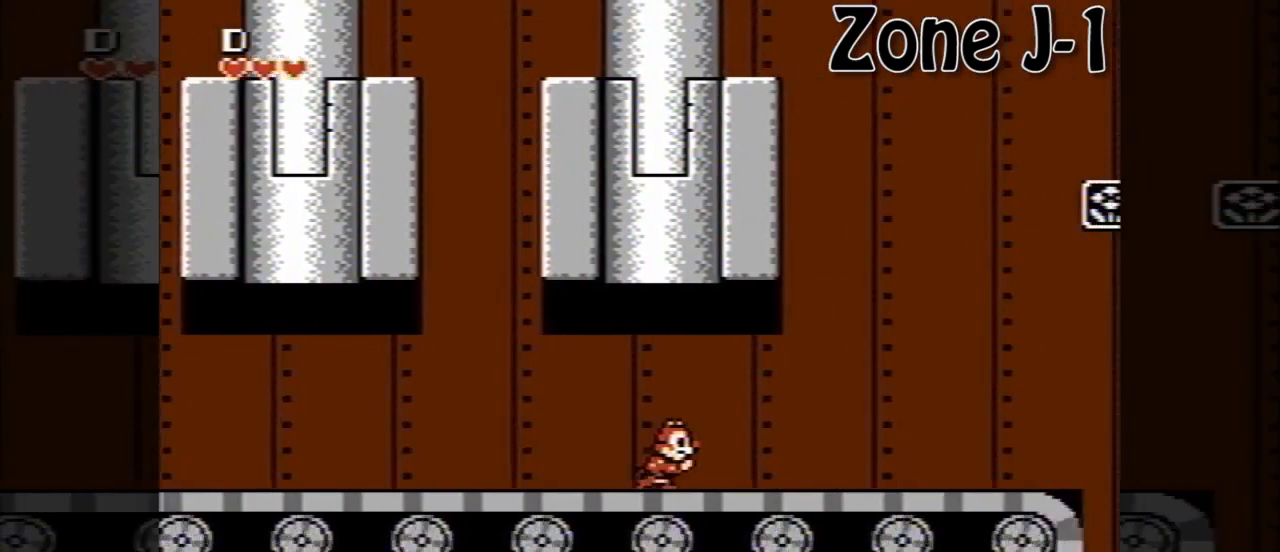
{"buttons": ["DPAD_RIGHT"], "events": []}
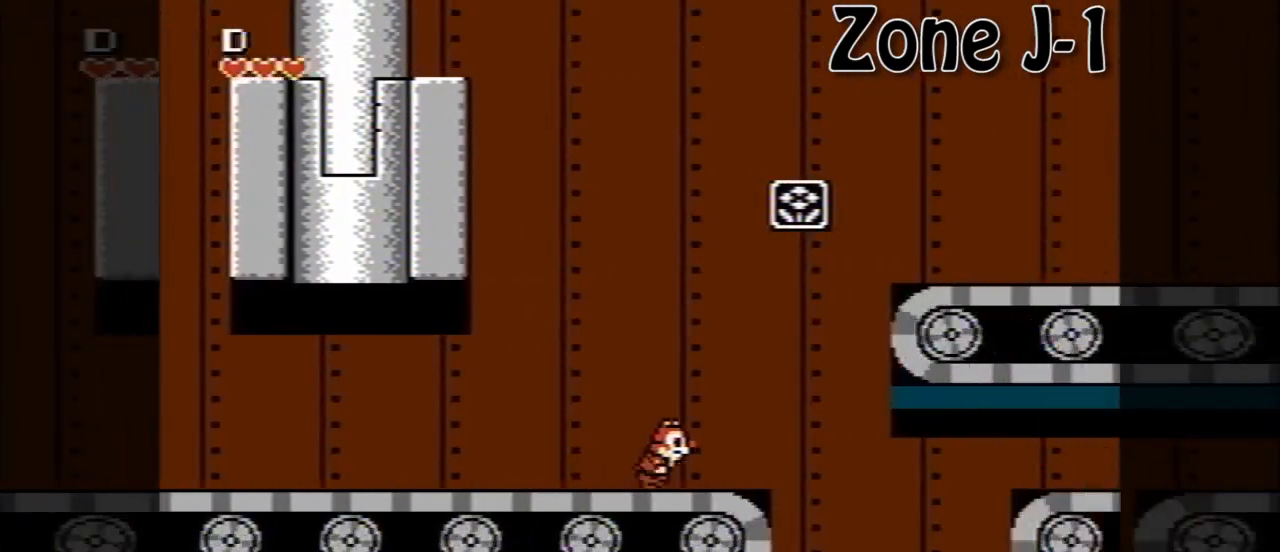
{"buttons": ["A", "DPAD_RIGHT"], "events": [[120, "A", "down"]]}
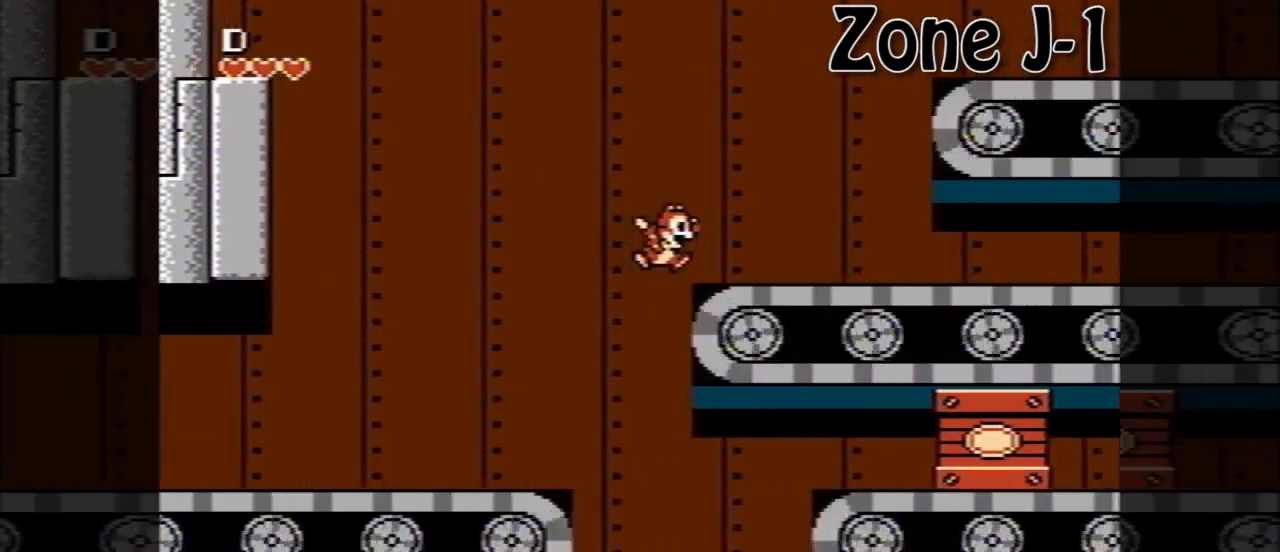
{"buttons": ["DPAD_RIGHT"], "events": [[40, "A", "up"], [80, "A", "down"], [280, "A", "up"]]}
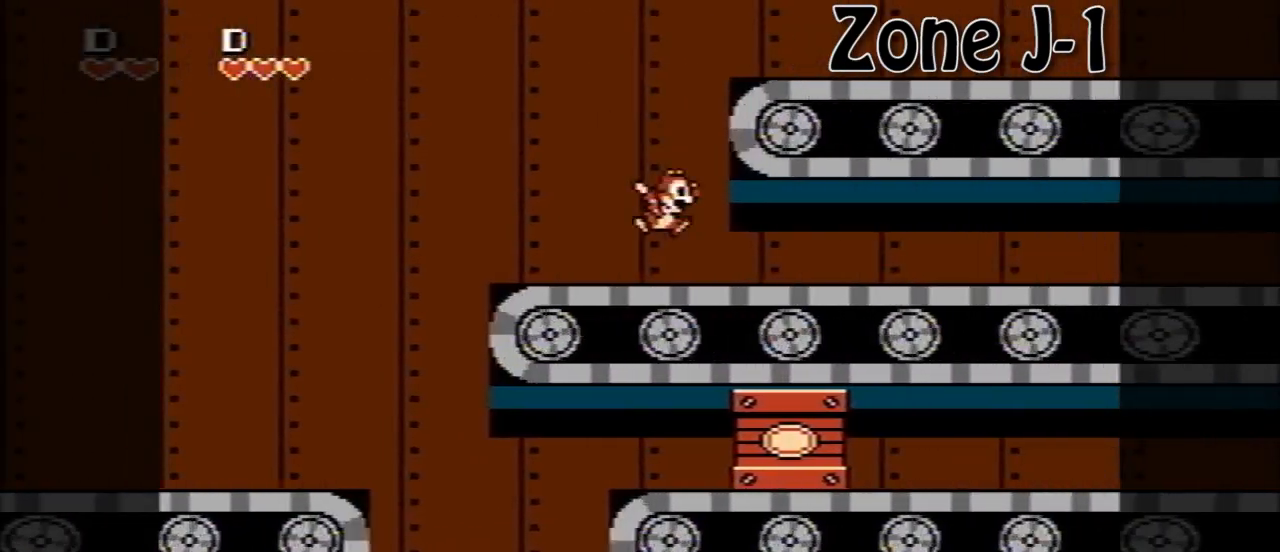
{"buttons": ["DPAD_RIGHT"], "events": [[80, "A", "down"], [480, "A", "up"]]}
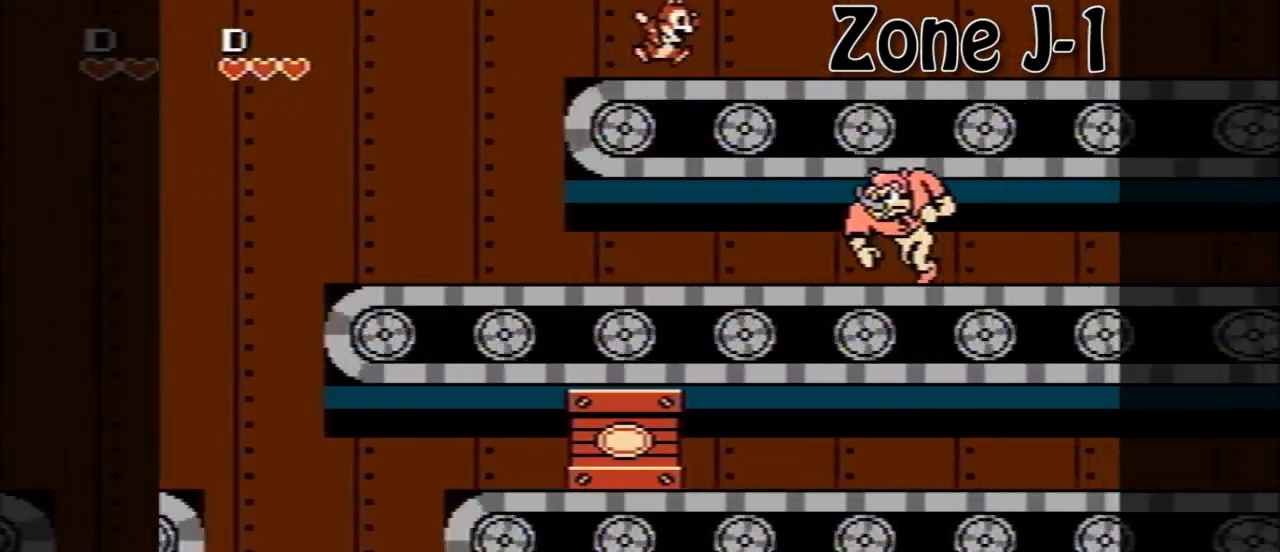
{"buttons": ["DPAD_RIGHT"], "events": []}
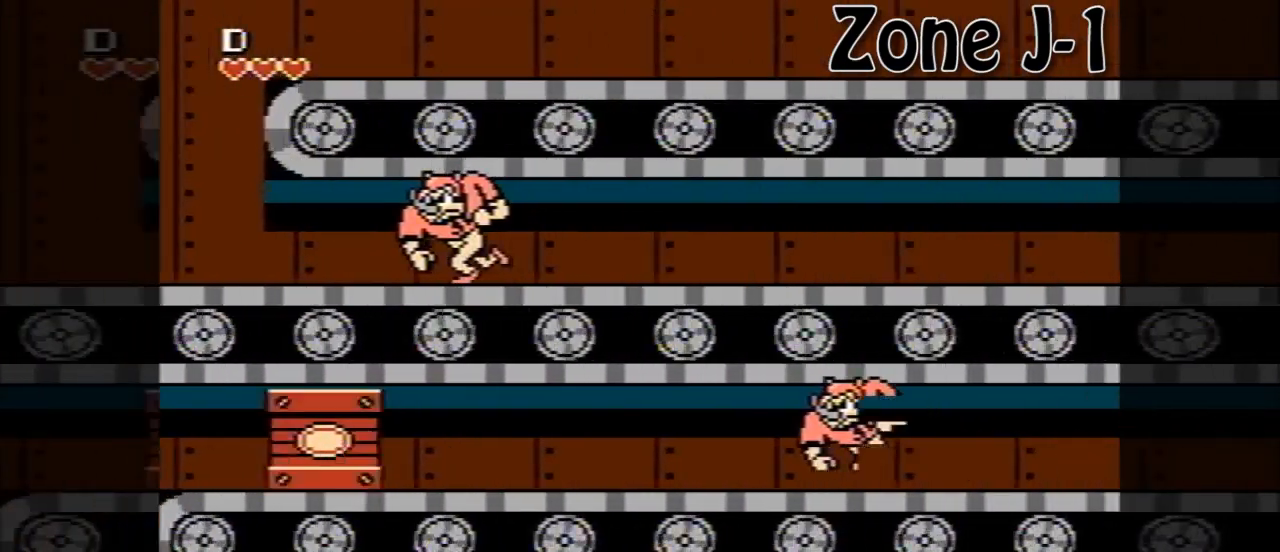
{"buttons": ["DPAD_RIGHT"], "events": []}
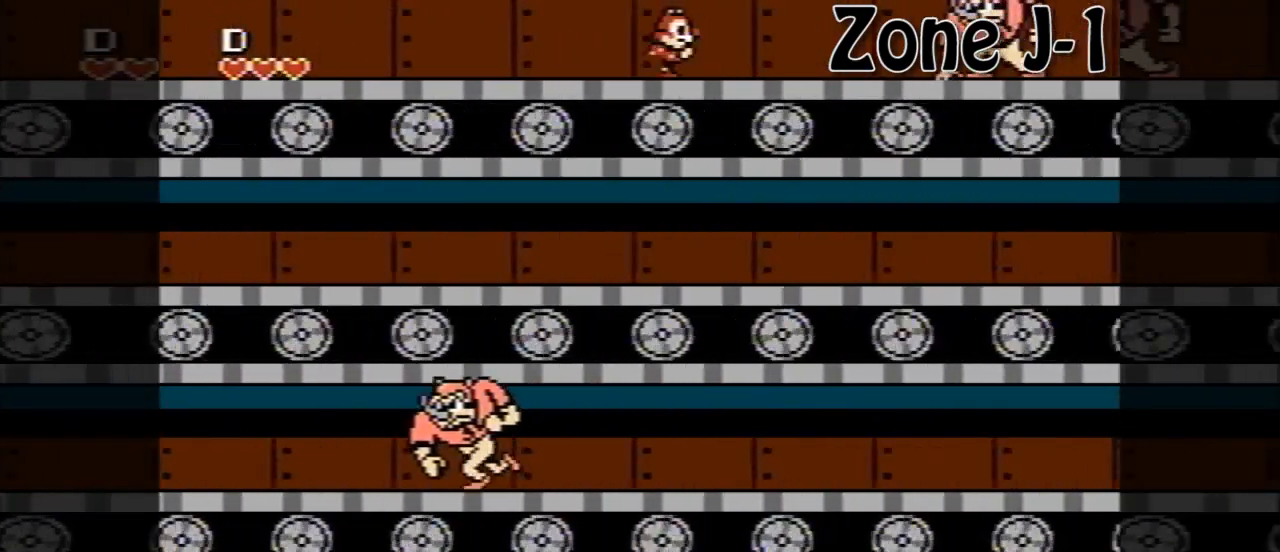
{"buttons": ["DPAD_RIGHT"], "events": [[40, "A", "down"], [480, "A", "up"]]}
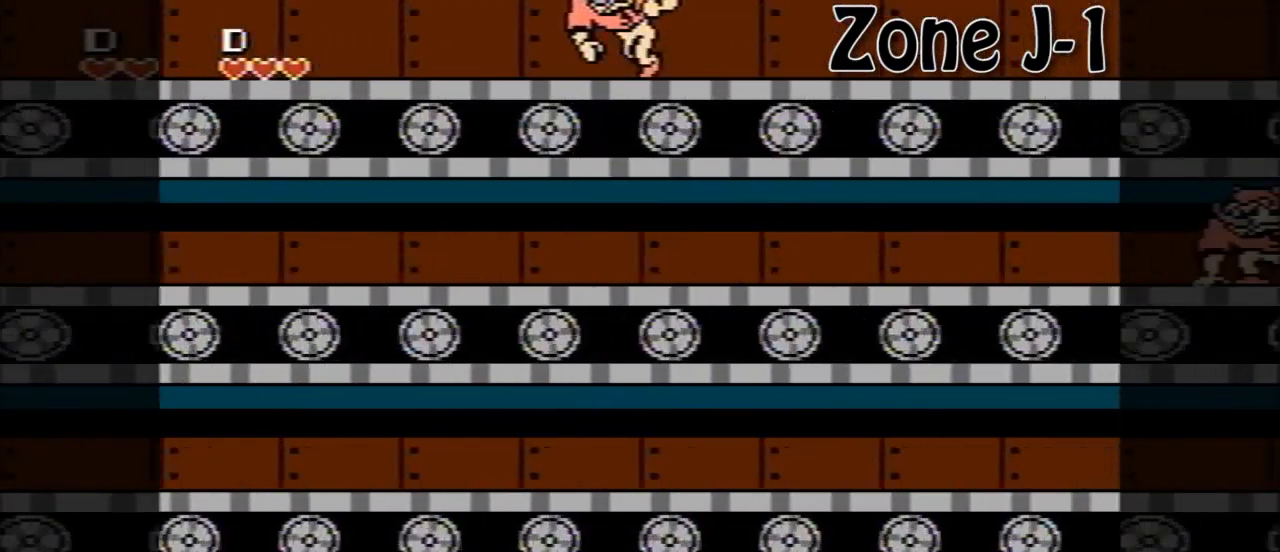
{"buttons": ["DPAD_RIGHT"], "events": []}
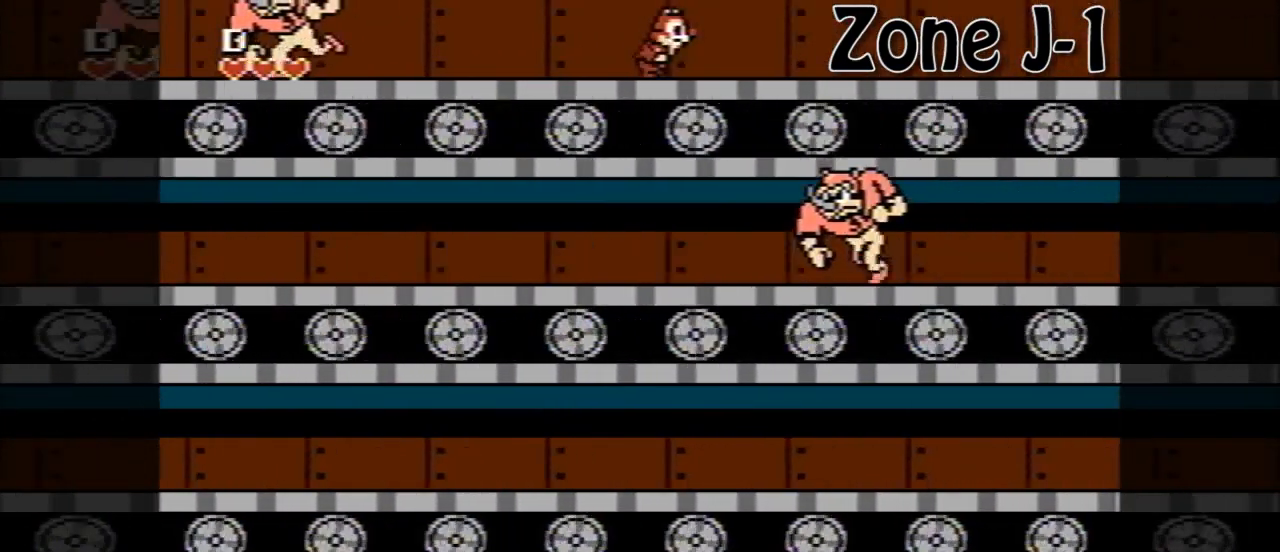
{"buttons": ["DPAD_RIGHT"], "events": []}
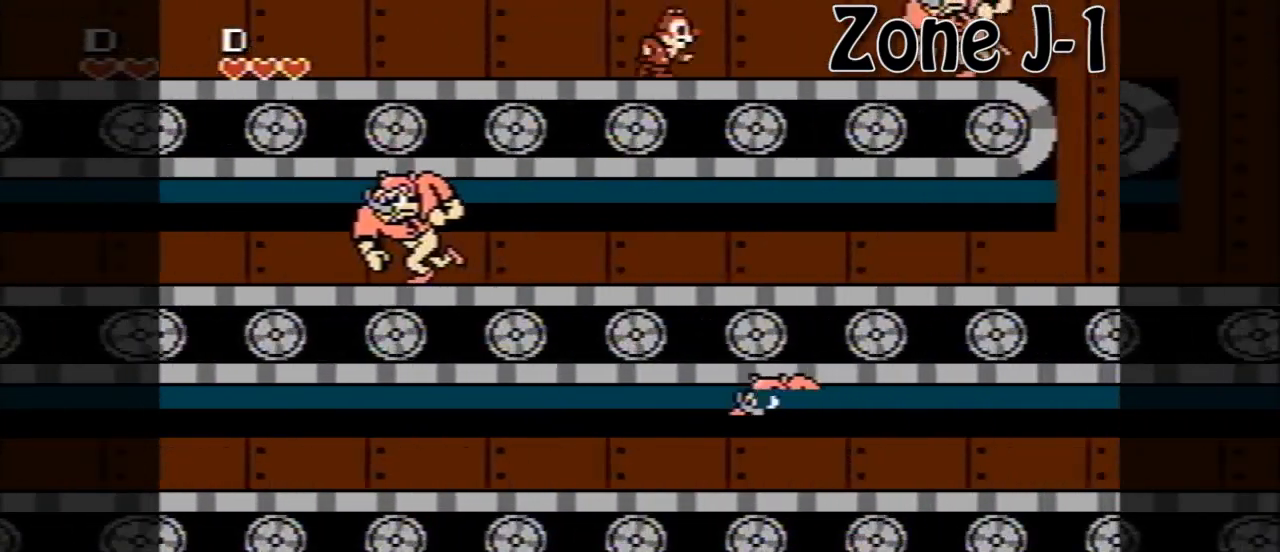
{"buttons": ["DPAD_RIGHT"], "events": [[80, "A", "down"], [480, "A", "up"]]}
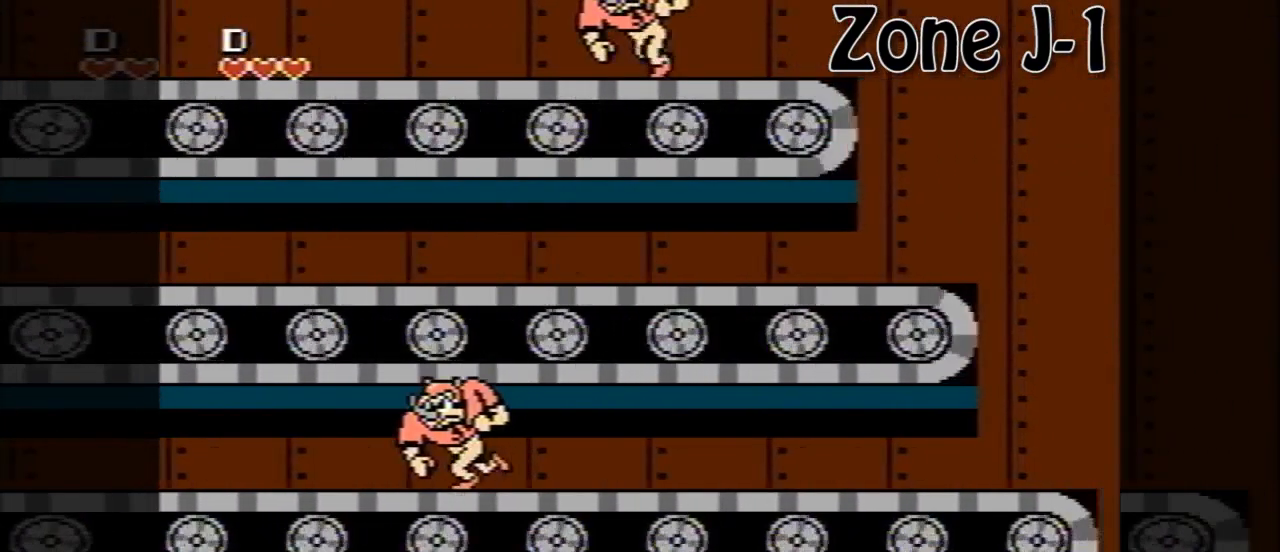
{"buttons": ["DPAD_RIGHT"], "events": []}
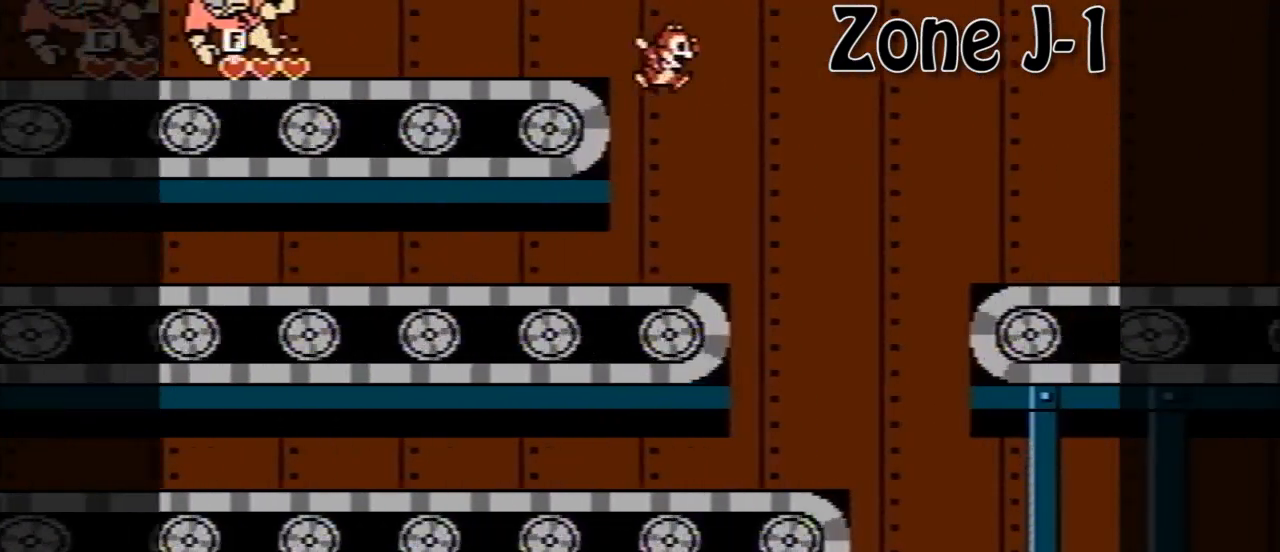
{"buttons": ["A", "DPAD_RIGHT"], "events": [[440, "A", "down"]]}
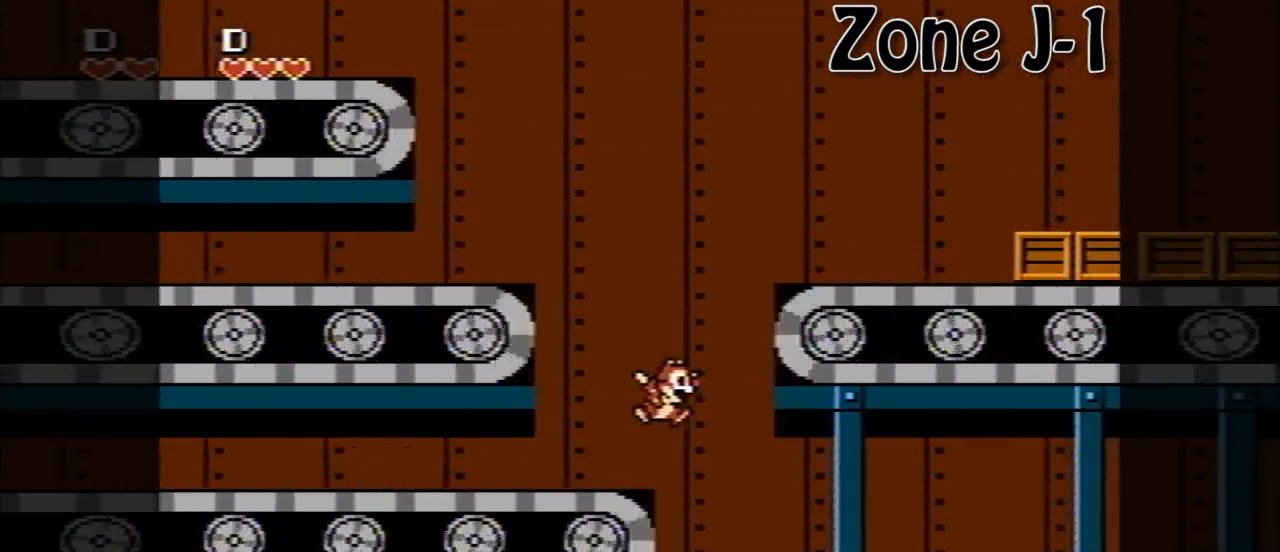
{"buttons": ["DPAD_RIGHT"], "events": [[360, "A", "up"]]}
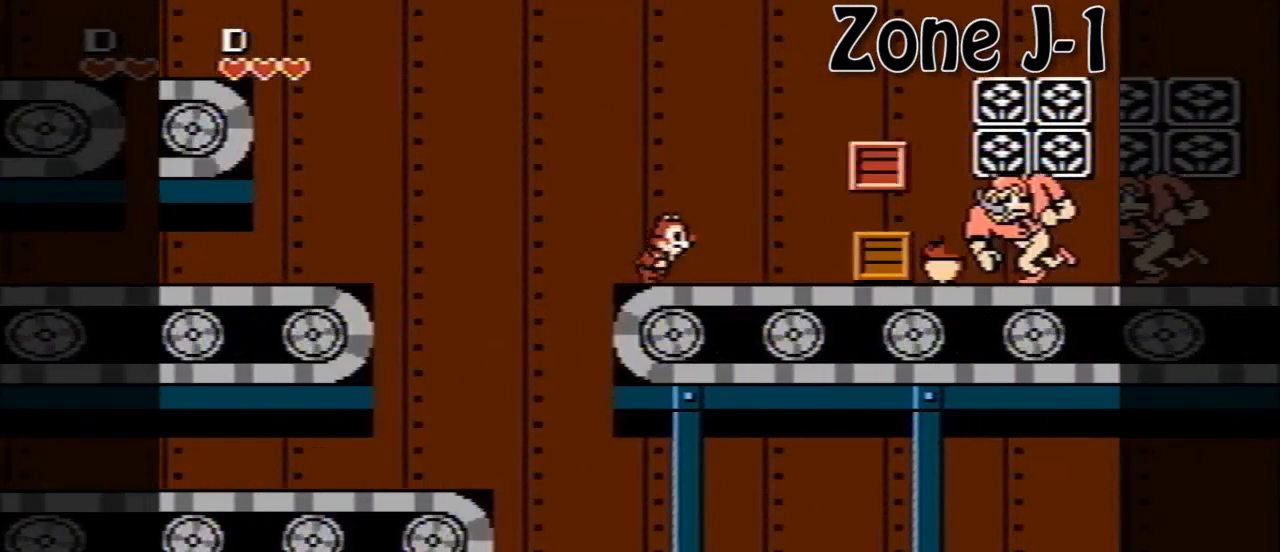
{"buttons": ["A", "DPAD_RIGHT"], "events": [[480, "A", "down"]]}
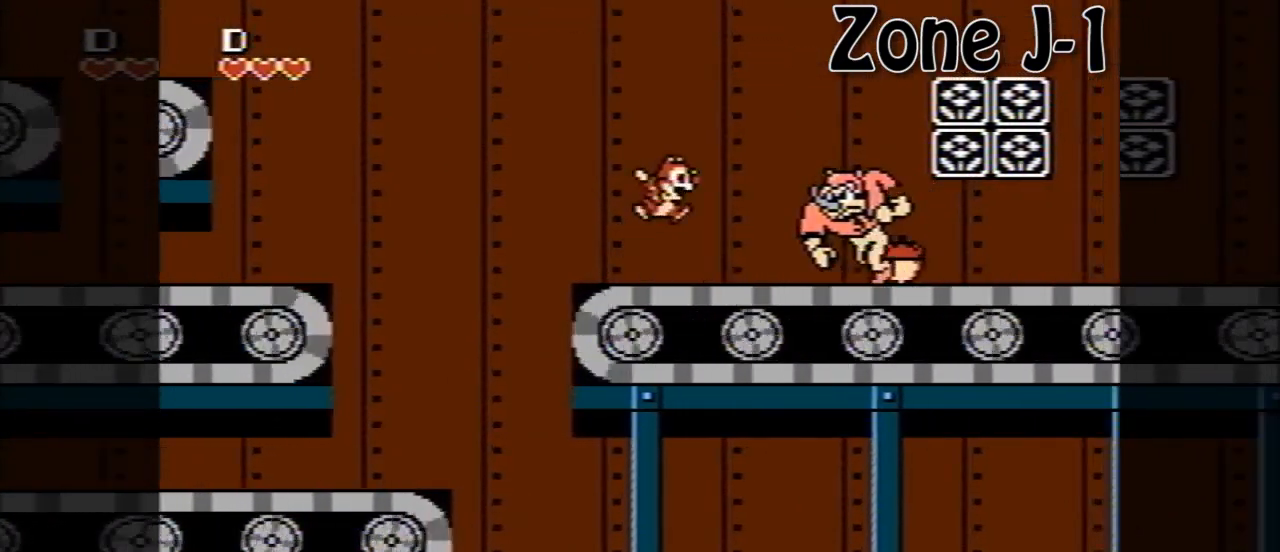
{"buttons": ["DPAD_RIGHT"], "events": [[280, "A", "up"]]}
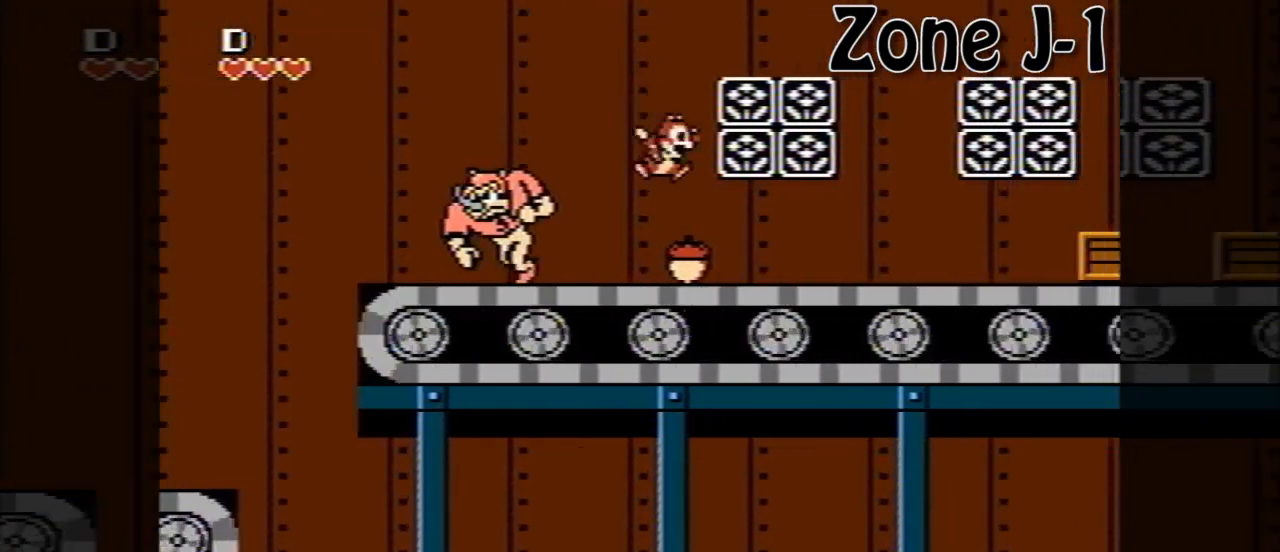
{"buttons": ["DPAD_RIGHT"], "events": [[120, "A", "down"], [240, "A", "up"]]}
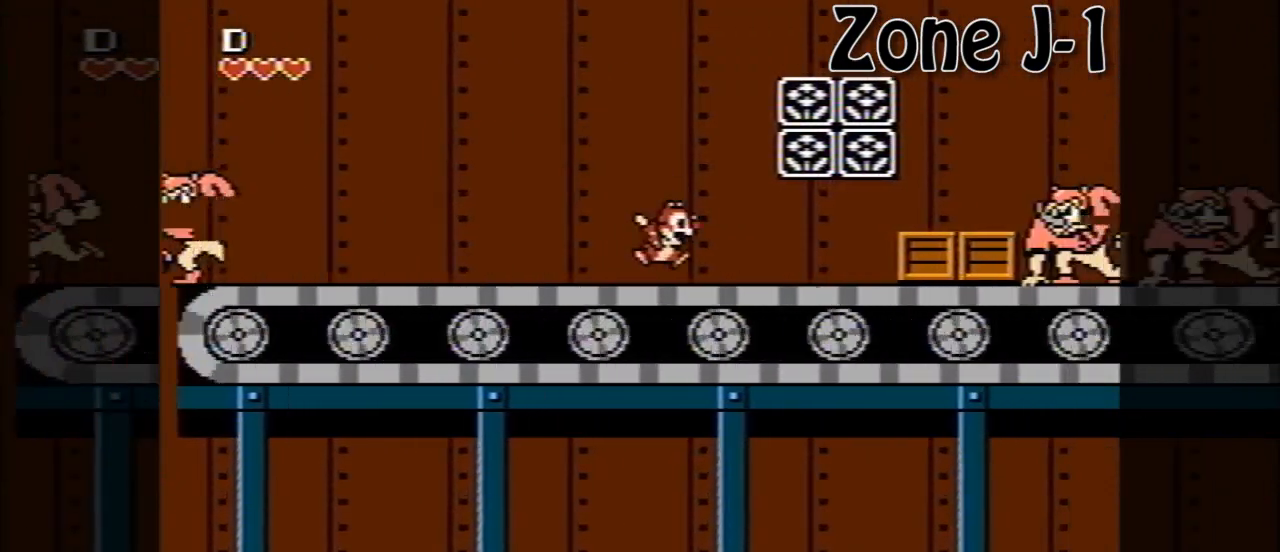
{"buttons": ["DPAD_RIGHT"], "events": []}
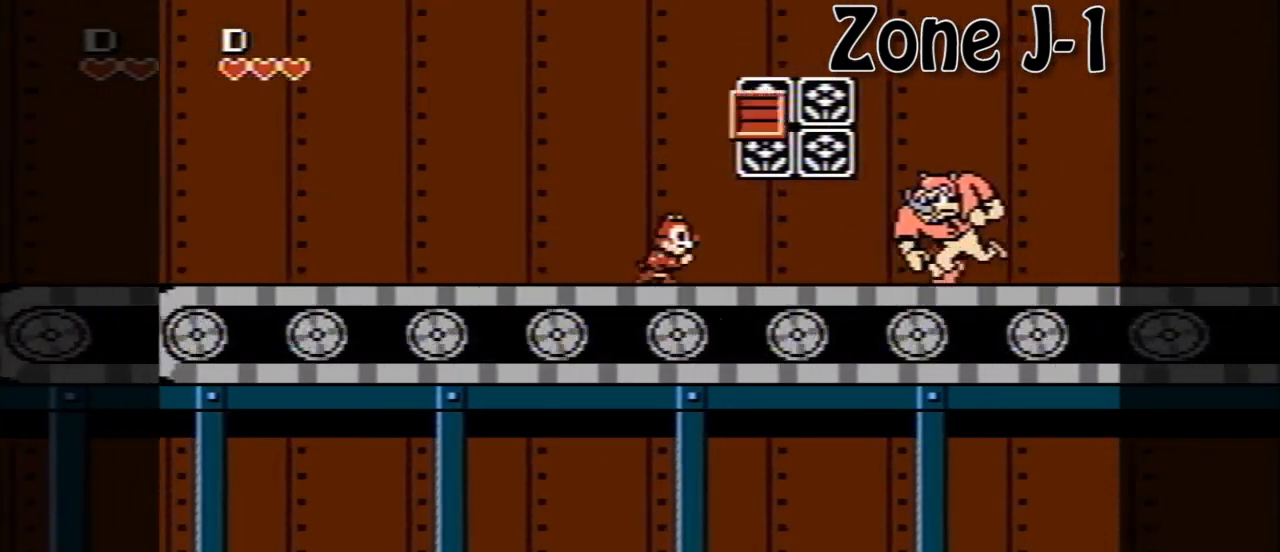
{"buttons": ["A", "DPAD_RIGHT"], "events": [[160, "A", "down"]]}
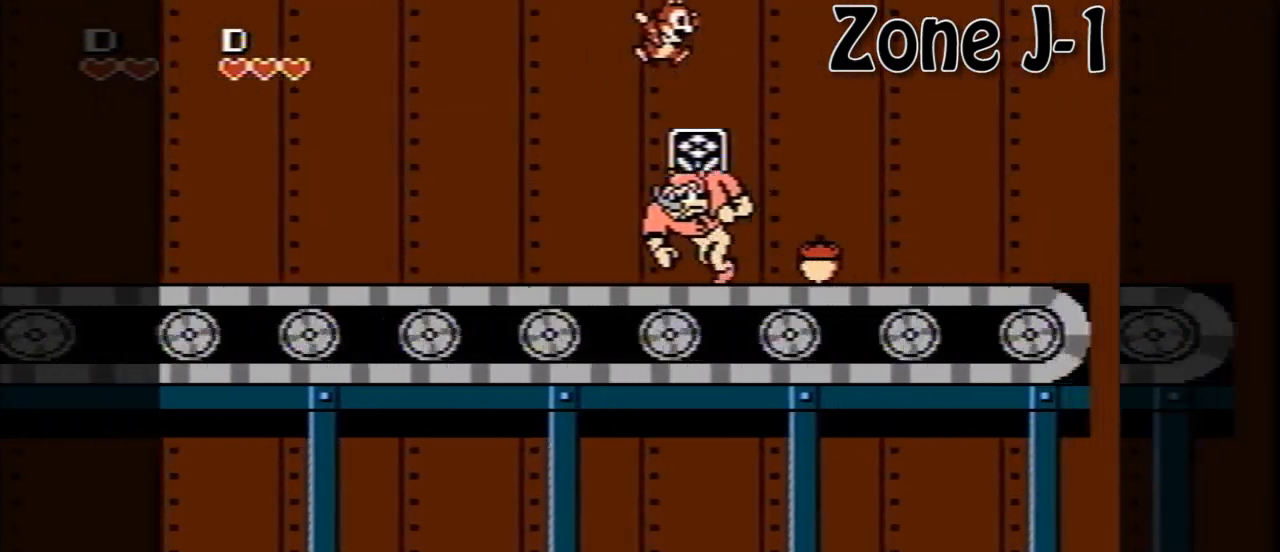
{"buttons": ["A", "DPAD_RIGHT"], "events": [[40, "A", "up"], [400, "A", "down"]]}
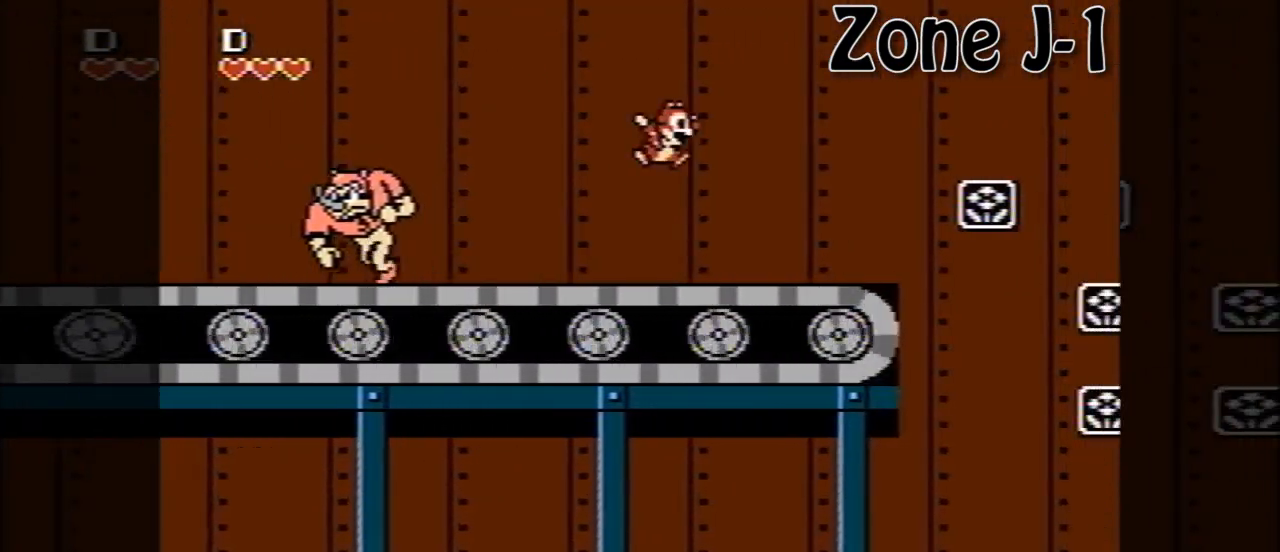
{"buttons": ["A", "DPAD_RIGHT"], "events": [[40, "A", "up"], [400, "A", "down"]]}
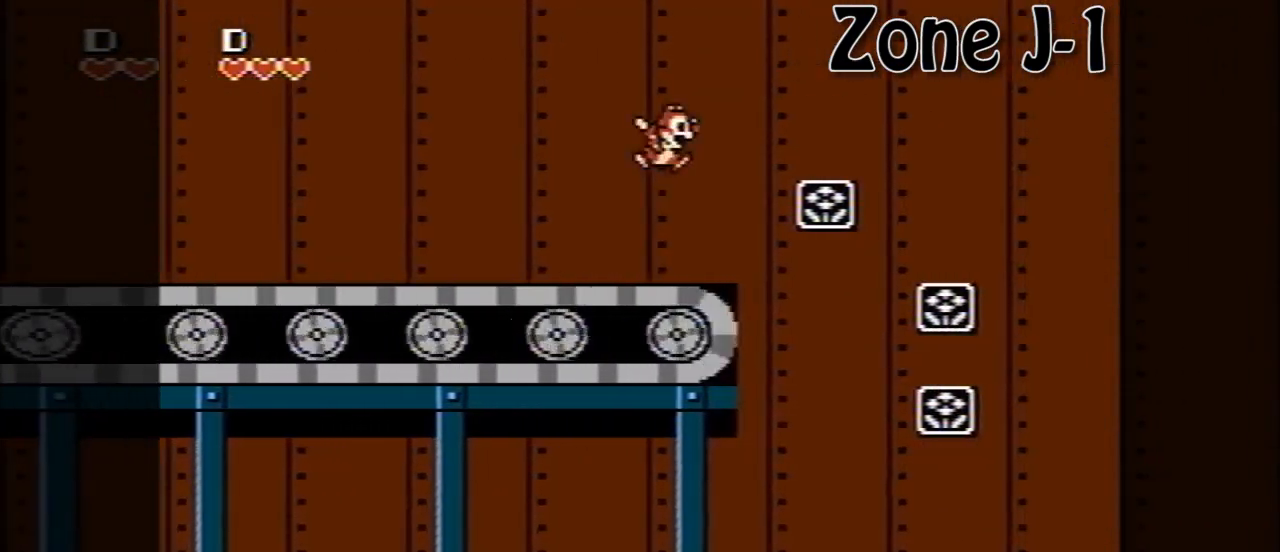
{"buttons": ["DPAD_RIGHT"], "events": [[480, "A", "up"]]}